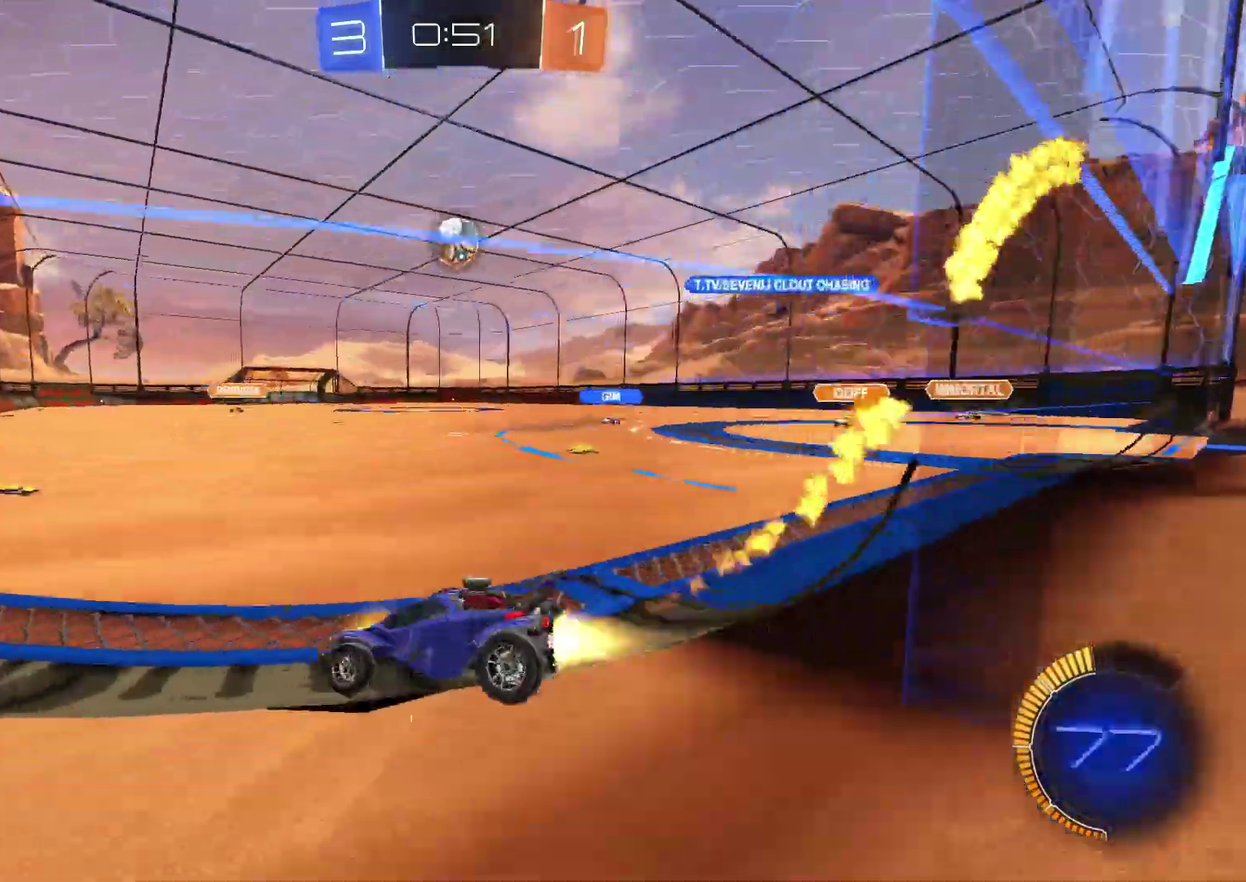
Gameplay with a controller (PlayStation layout); each line is a JSON object with the inputs held at the frame after it. "events" lists button and stick changes between this image and that frame as [ms after this image, input, new state], when the widget could be followed in between. Not read: L1 L3 R3.
{"buttons": ["R2"], "left_stick": "right", "right_stick": "center"}
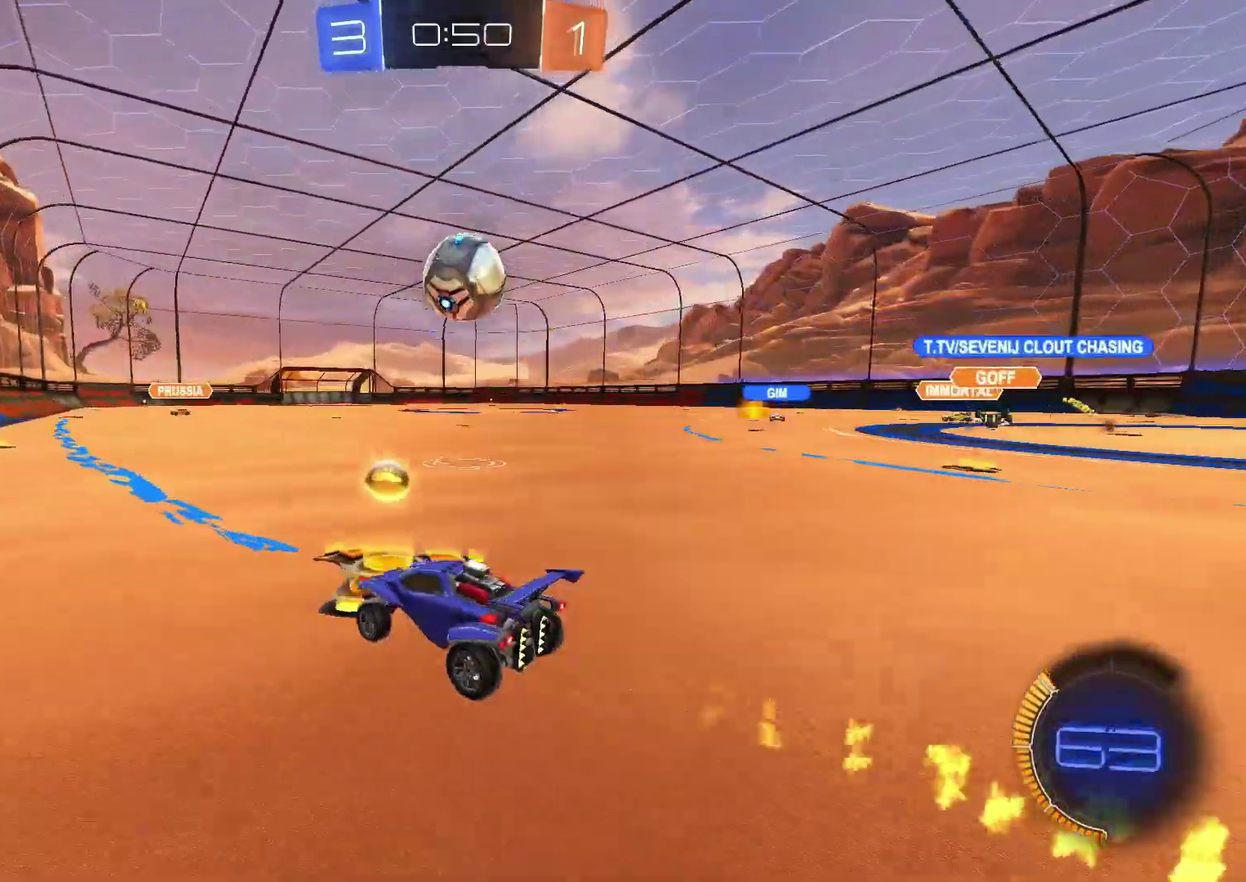
{"buttons": ["CIRCLE", "R2"], "left_stick": "center", "right_stick": "center", "events": [[17, "R2", "up"], [67, "left_stick", "center"], [83, "CIRCLE", "down"], [83, "R2", "down"], [167, "left_stick", "left"], [200, "CIRCLE", "up"], [250, "R2", "up"], [250, "left_stick", "center"], [283, "L2", "down"], [350, "left_stick", "left"], [367, "CIRCLE", "down"], [383, "R2", "down"], [417, "L2", "up"], [433, "left_stick", "center"]]}
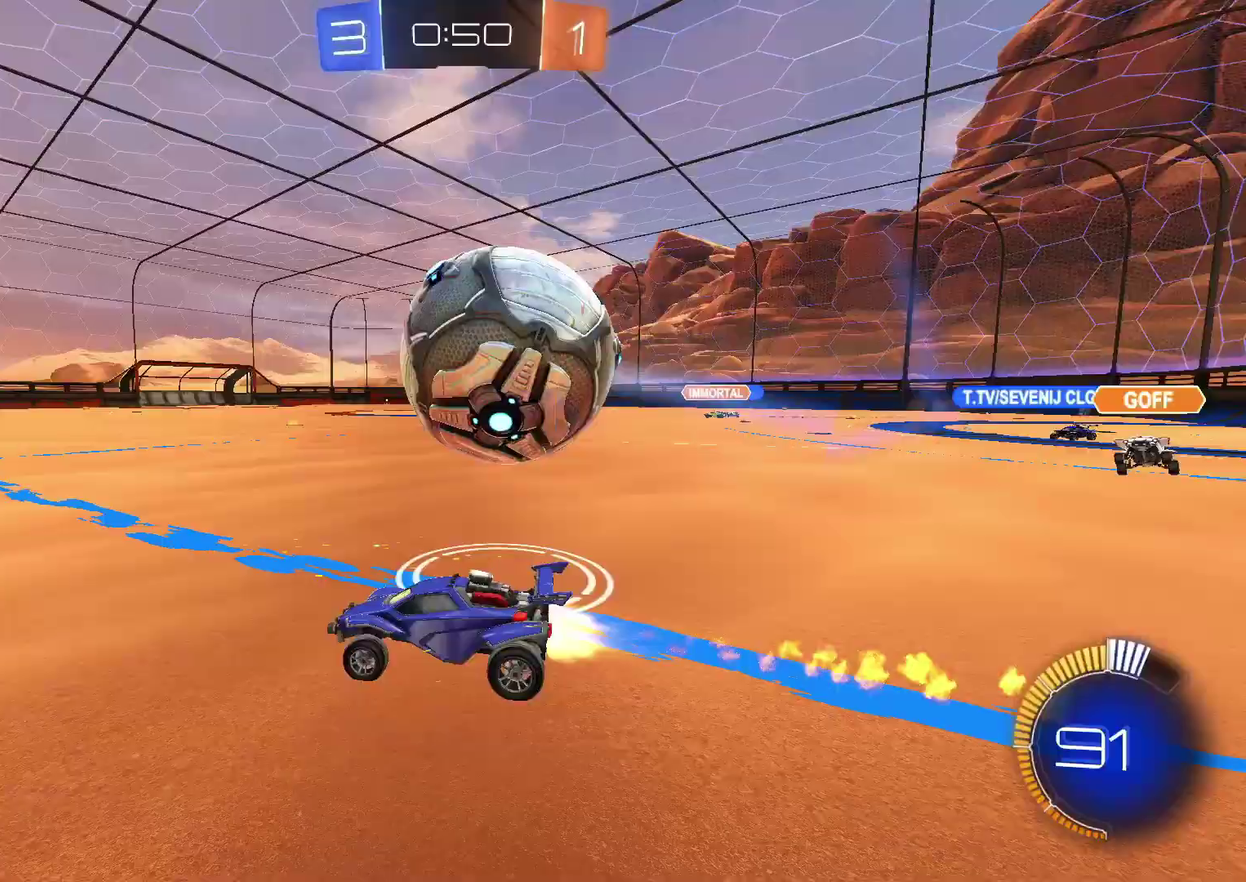
{"buttons": ["R2"], "left_stick": "center", "right_stick": "center"}
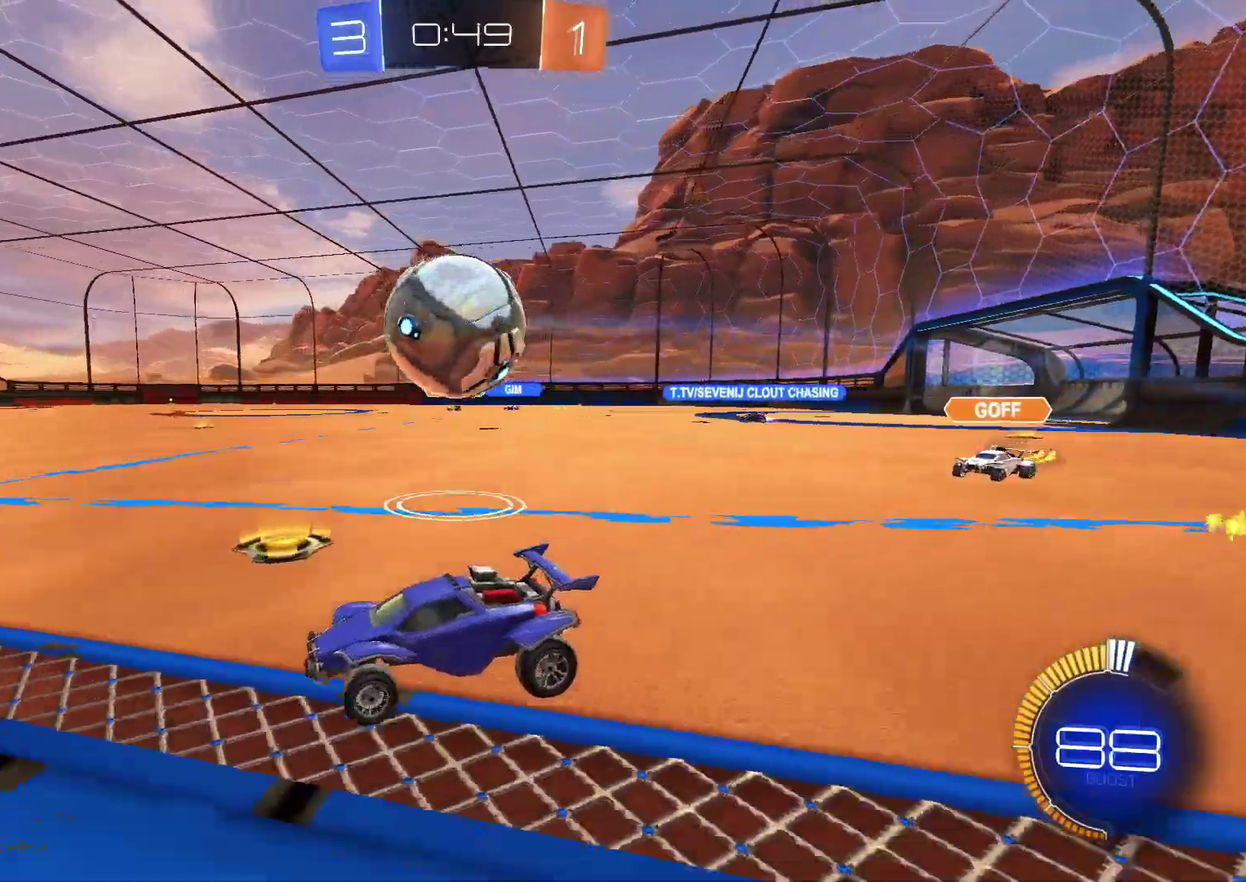
{"buttons": ["CROSS", "CIRCLE", "R2"], "left_stick": "down-right", "right_stick": "center"}
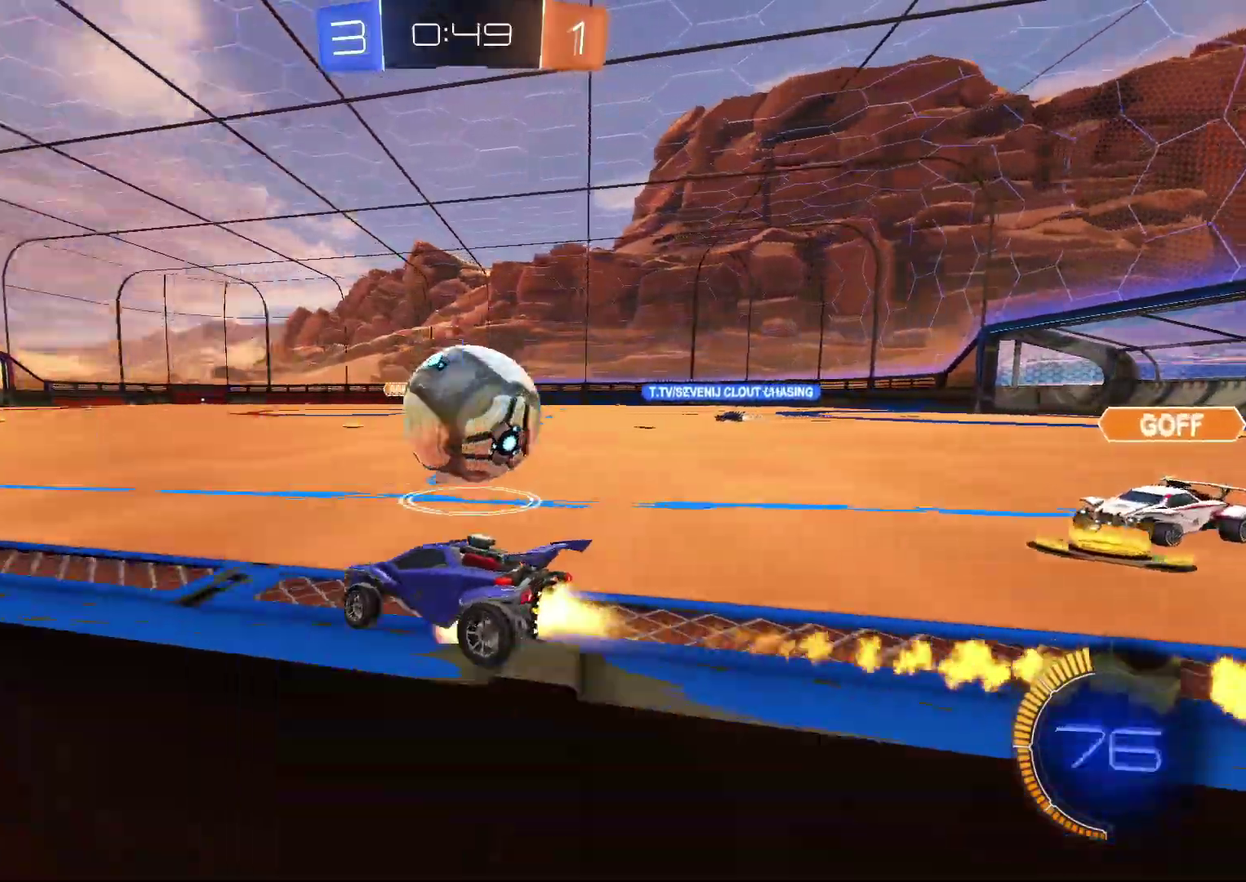
{"buttons": ["CIRCLE", "R2"], "left_stick": "right", "right_stick": "center"}
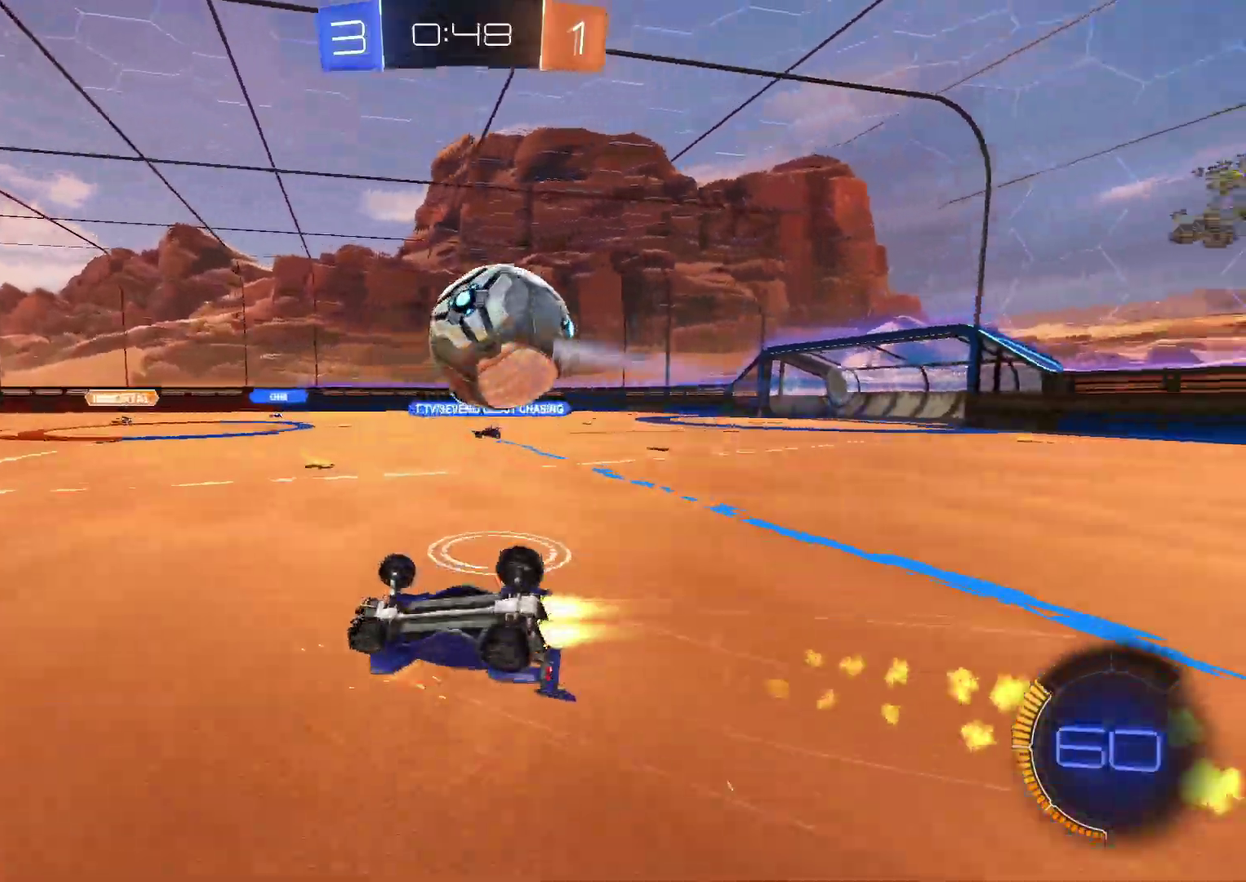
{"buttons": ["R2"], "left_stick": "down", "right_stick": "center", "events": [[100, "left_stick", "down-right"], [233, "left_stick", "down"], [300, "CIRCLE", "up"], [333, "left_stick", "down-right"], [417, "left_stick", "down"]]}
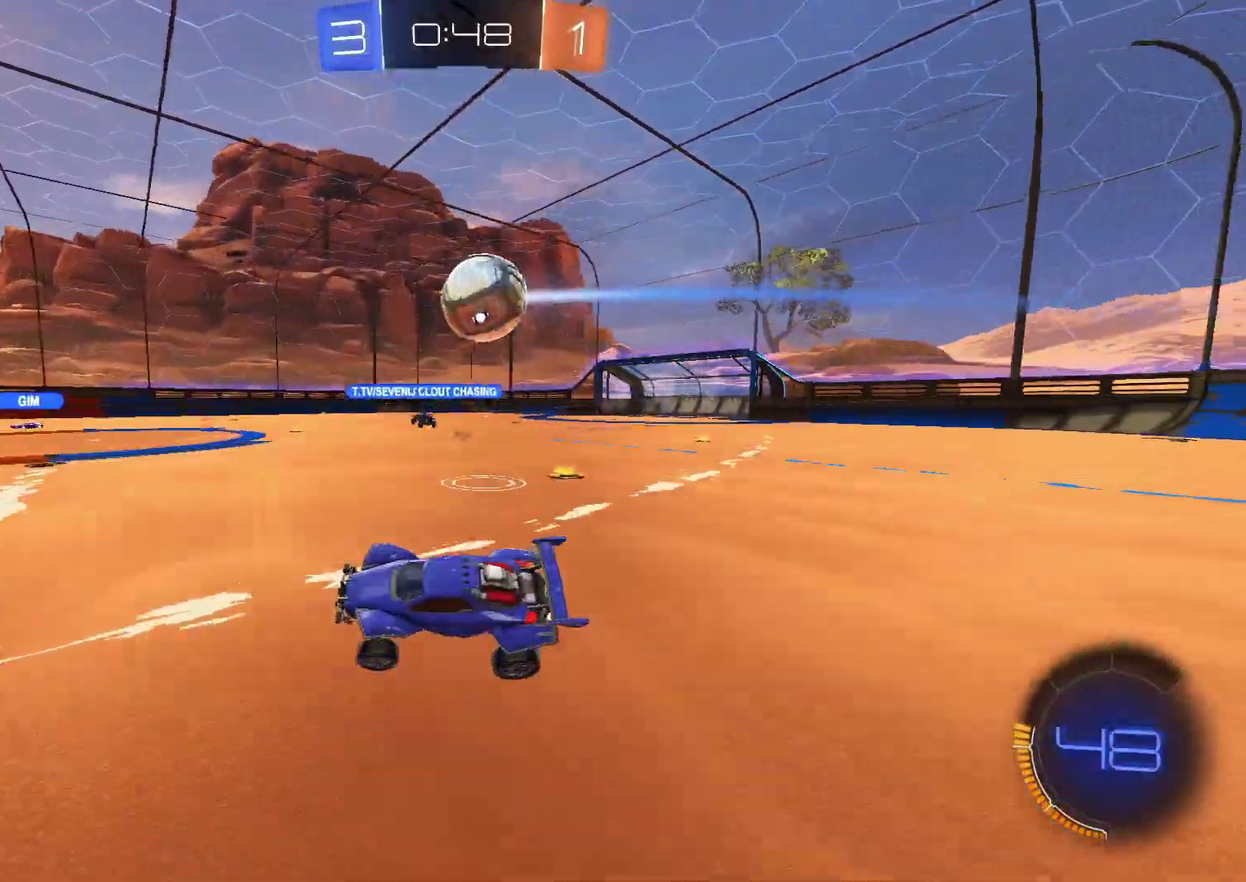
{"buttons": ["R2"], "left_stick": "right", "right_stick": "center", "events": [[117, "left_stick", "center"], [400, "left_stick", "right"]]}
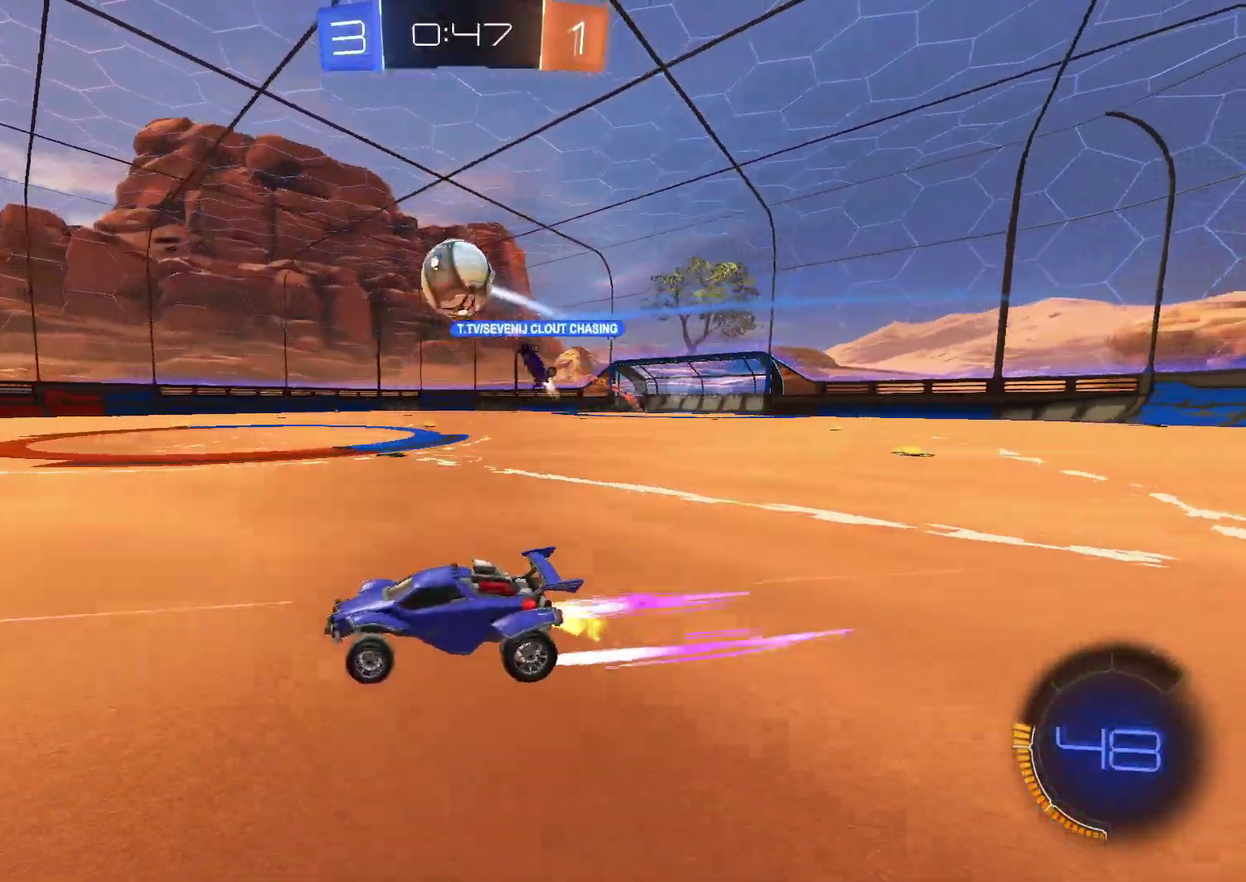
{"buttons": ["R2"], "left_stick": "up-right", "right_stick": "center"}
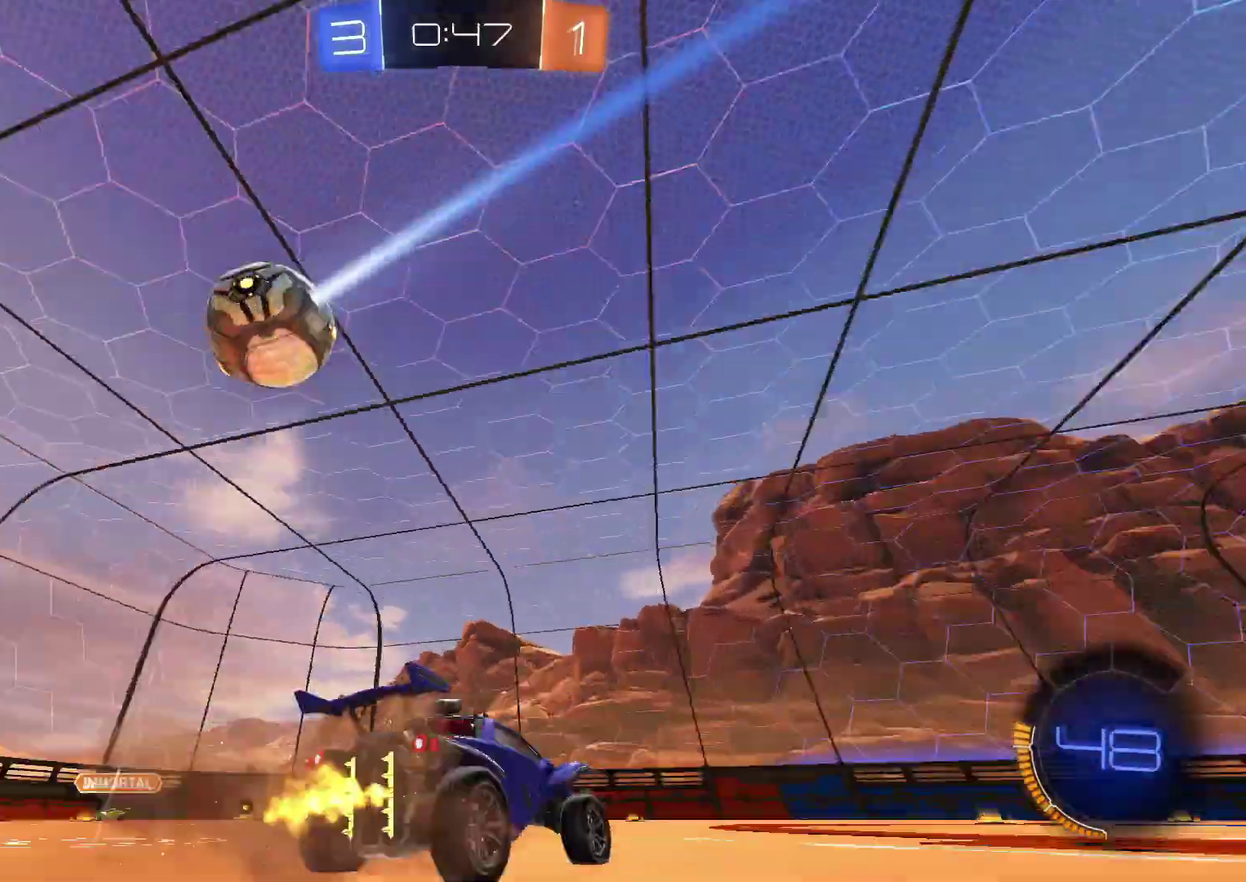
{"buttons": ["R2"], "left_stick": "center", "right_stick": "center"}